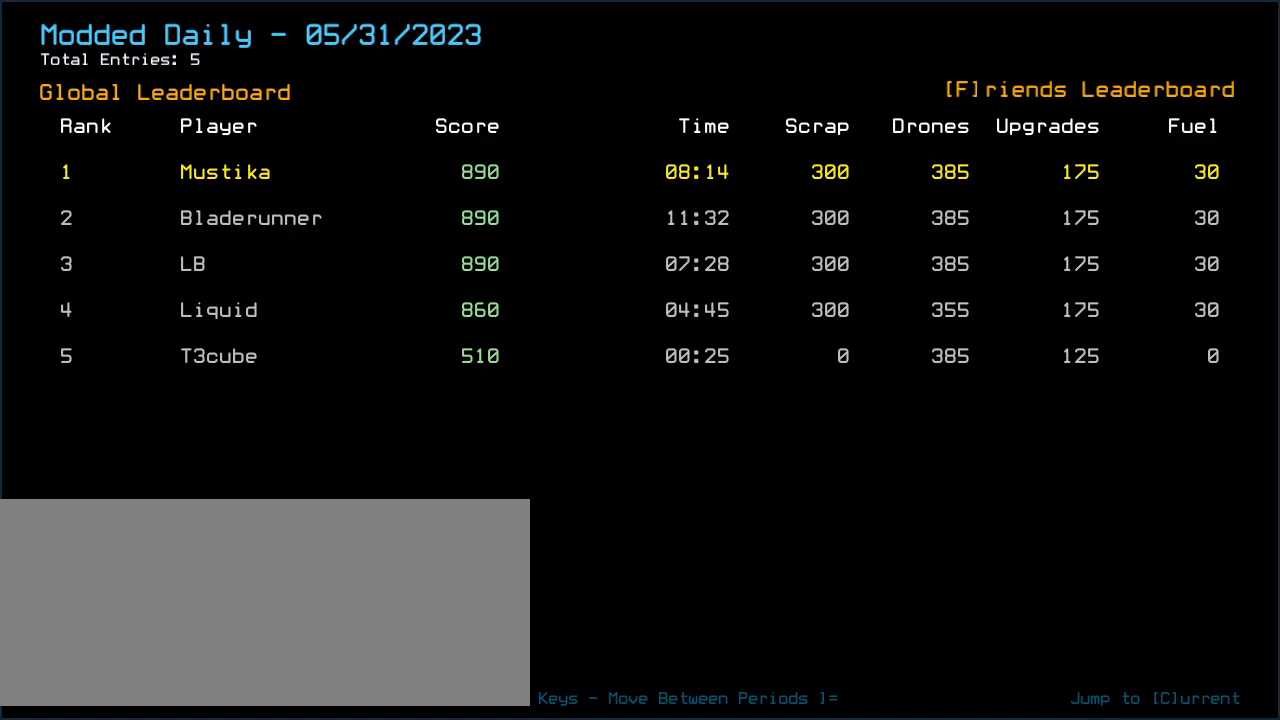
Gameplay with keyboard; each line is a JSON object with the keys held at the frame after it. "events" lists presses ("down") and releases ("up") of ".", "0", "1", "2", "3", "4", "5", "6", "7", "8", "9", "a", "b", "backspace", "c", "caps_lock", "comma", "ctrl_l", "ctrl_r", "d", "down", "e", "equals", "escape", "f", "f1", "g", "h", "i", "j", "k", "l", "left", "m", "minus", "n", "o", "p", "q", "quote", "r", "return", "right", "s", "semicolon", "shift_l", "shift_r", "space", "t", "tab", "tilde", "u", "up", "v", "w", "x", "y" and "z" between this image and that frame as [ms after this image, input, new state], when the widget could be followed in between. No other keys are recorded. Mouse input is not recorded.
{"keys": [], "events": [[260, "escape", "down"], [360, "escape", "up"]]}
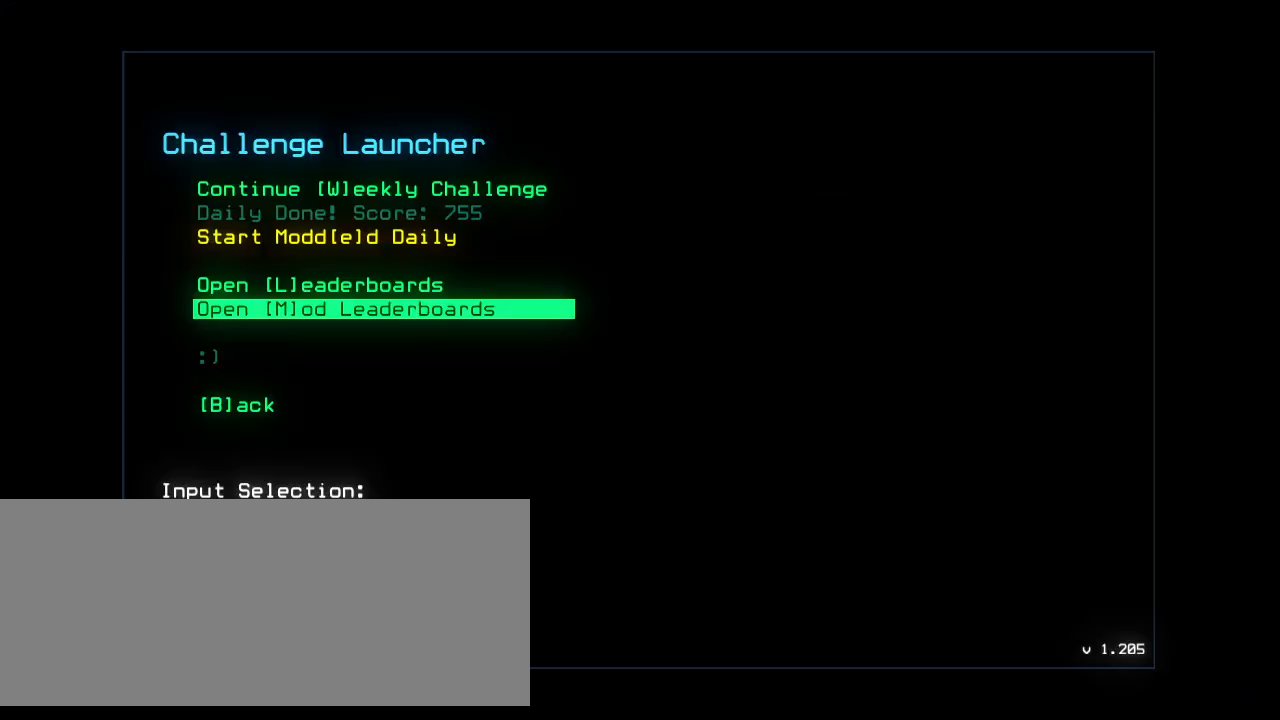
{"keys": [], "events": []}
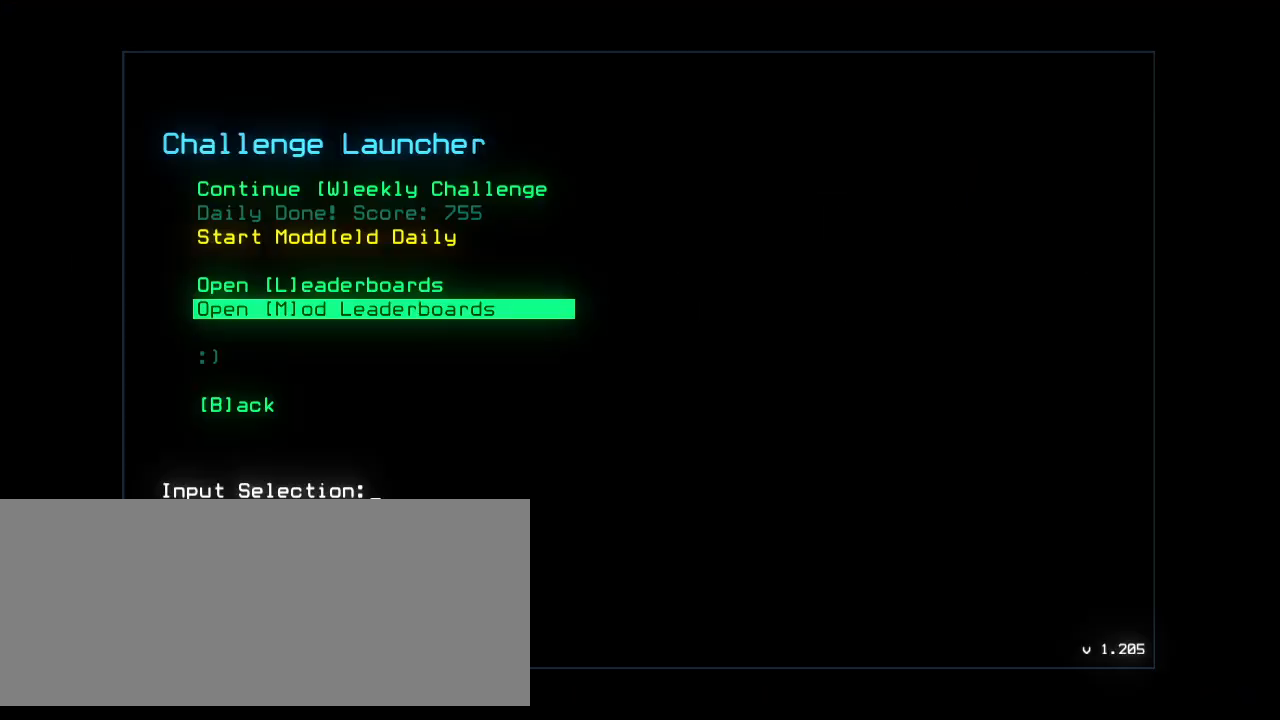
{"keys": [], "events": []}
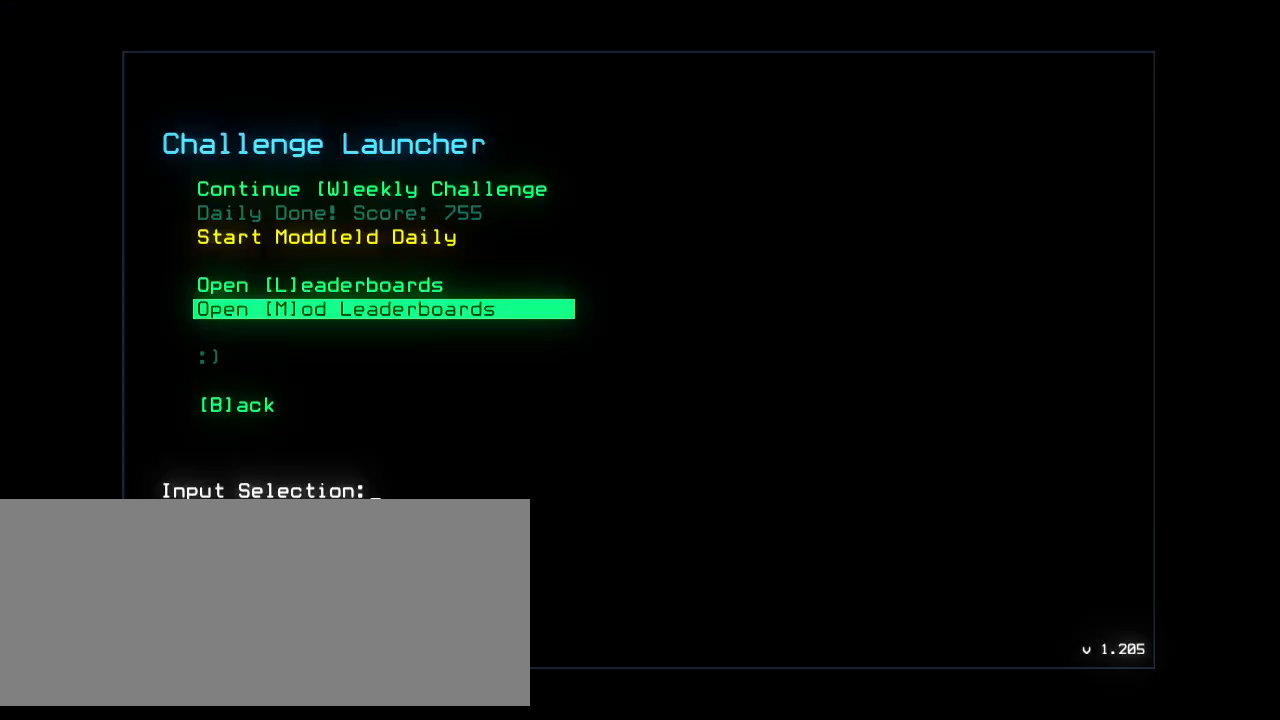
{"keys": [], "events": [[160, "e", "down"], [220, "e", "up"]]}